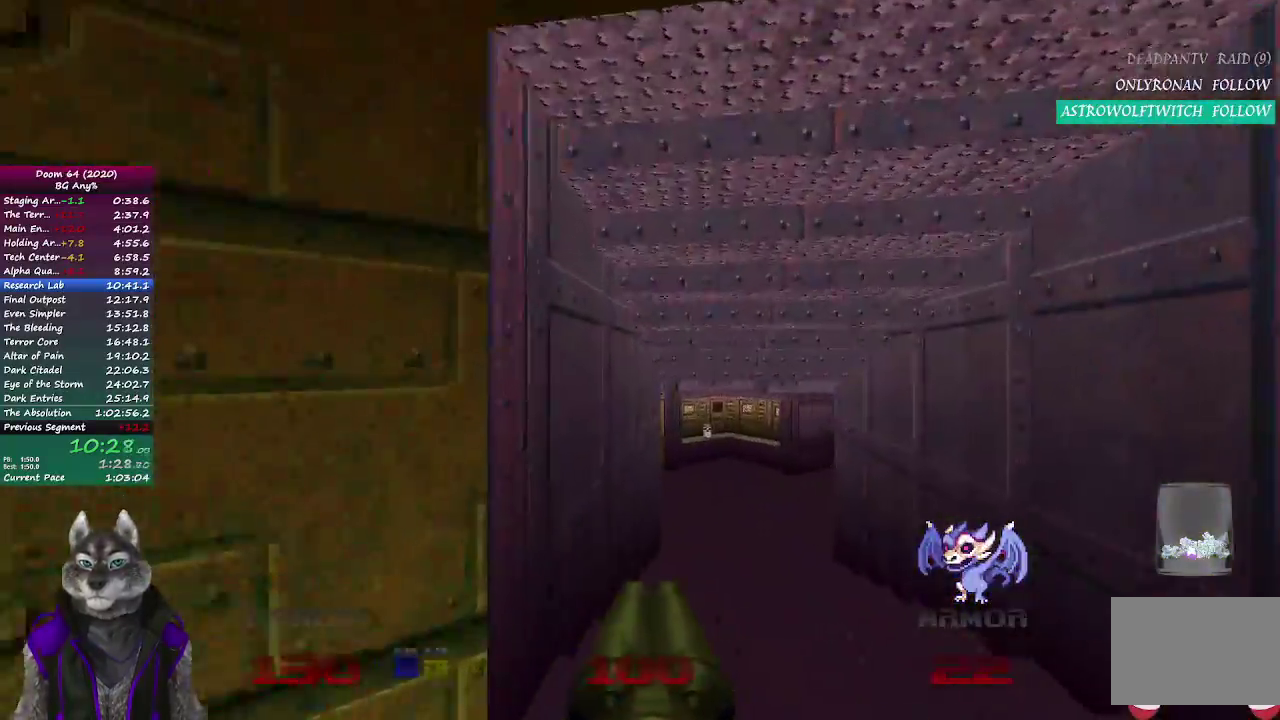
Gameplay with a controller (PlayStation layout); each line is a JSON object with the inputs held at the frame after it. "events" lists button and stick changes between this image and that frame as [ms after this image, input, new state], when the widget could be followed in between. Not read: L2 R1.
{"buttons": [], "left_stick": "up", "right_stick": "center"}
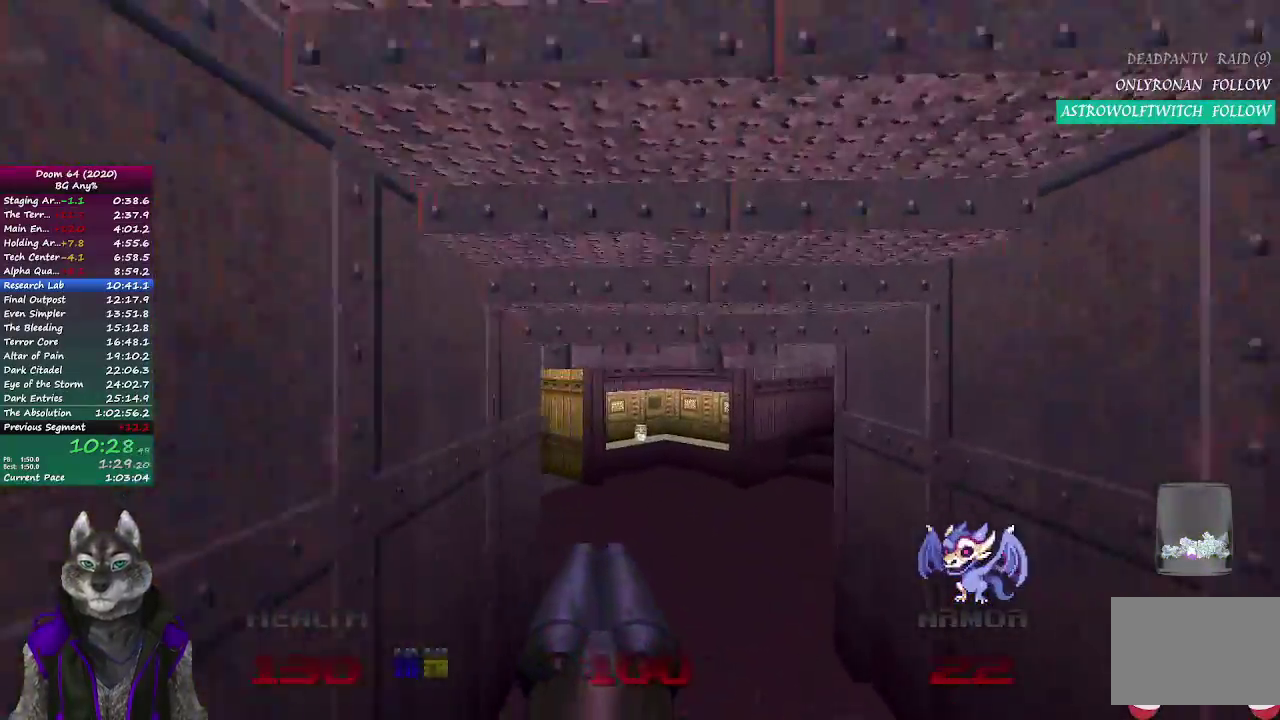
{"buttons": [], "left_stick": "up", "right_stick": "right", "events": [[450, "right_stick", "right"]]}
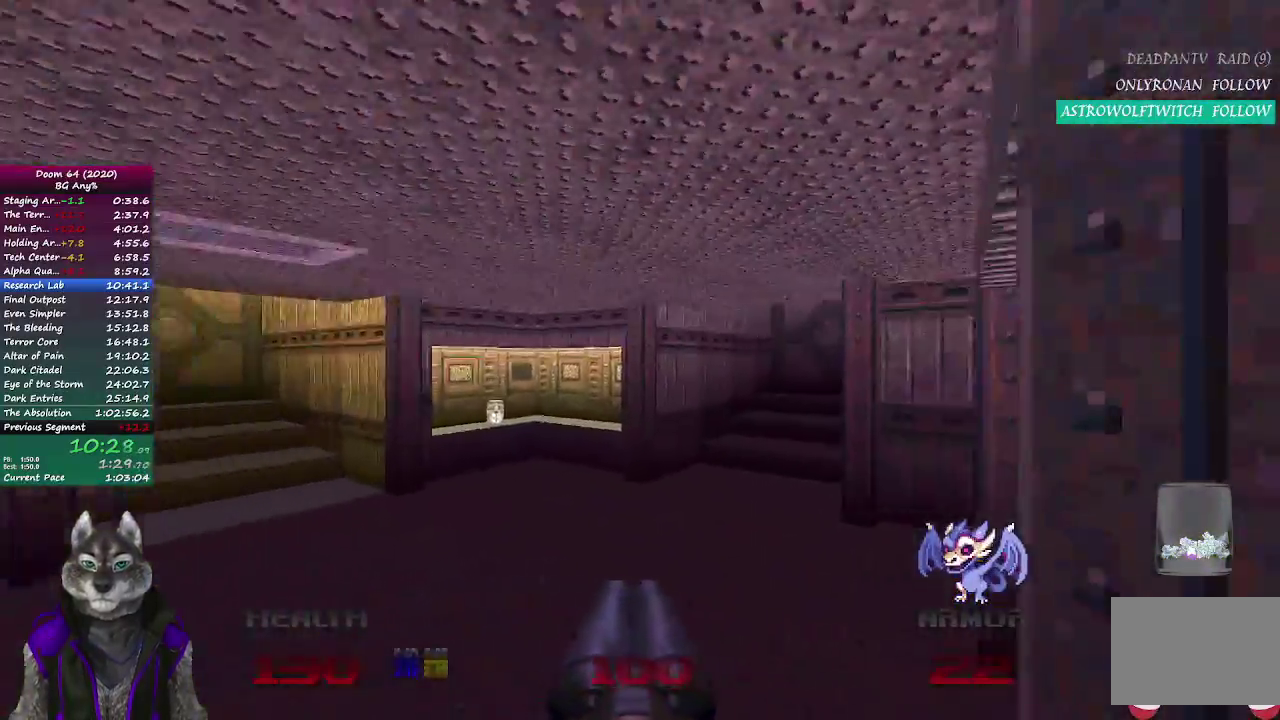
{"buttons": [], "left_stick": "up", "right_stick": "center", "events": [[150, "right_stick", "center"]]}
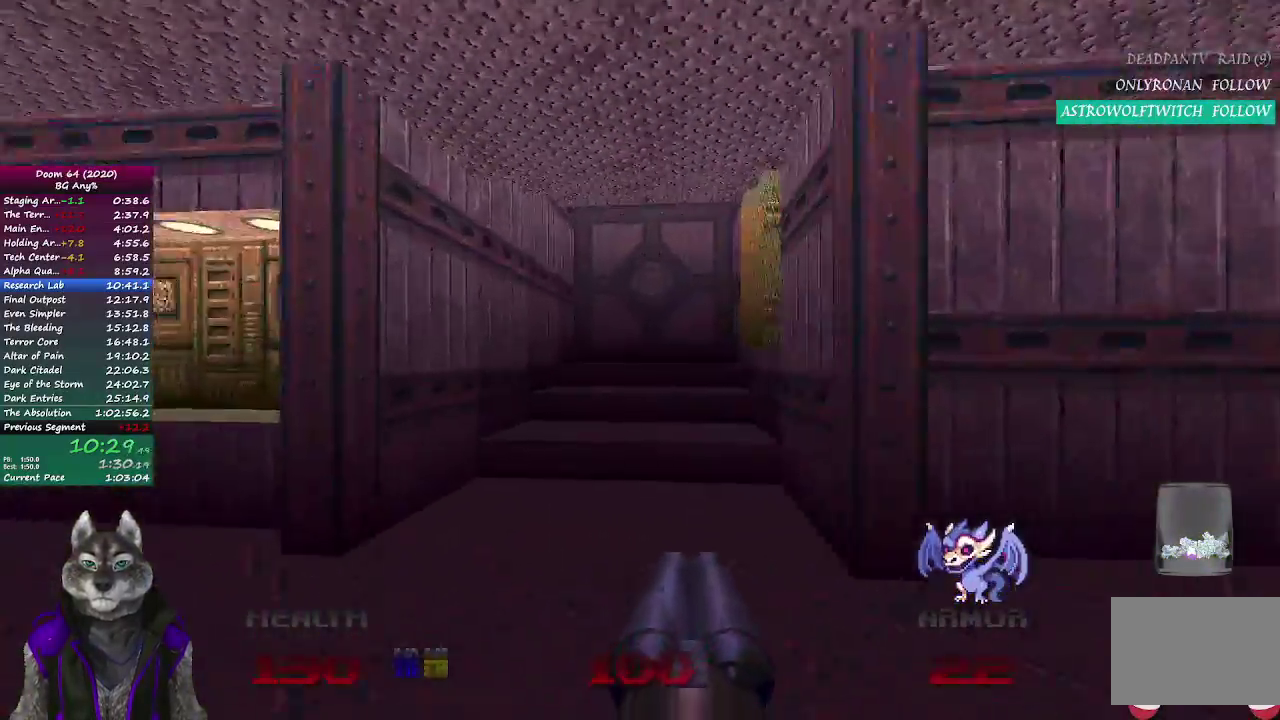
{"buttons": ["R2"], "left_stick": "up-left", "right_stick": "center", "events": [[117, "right_stick", "right"], [167, "right_stick", "up-right"], [383, "left_stick", "up-left"], [417, "right_stick", "center"], [433, "R2", "down"]]}
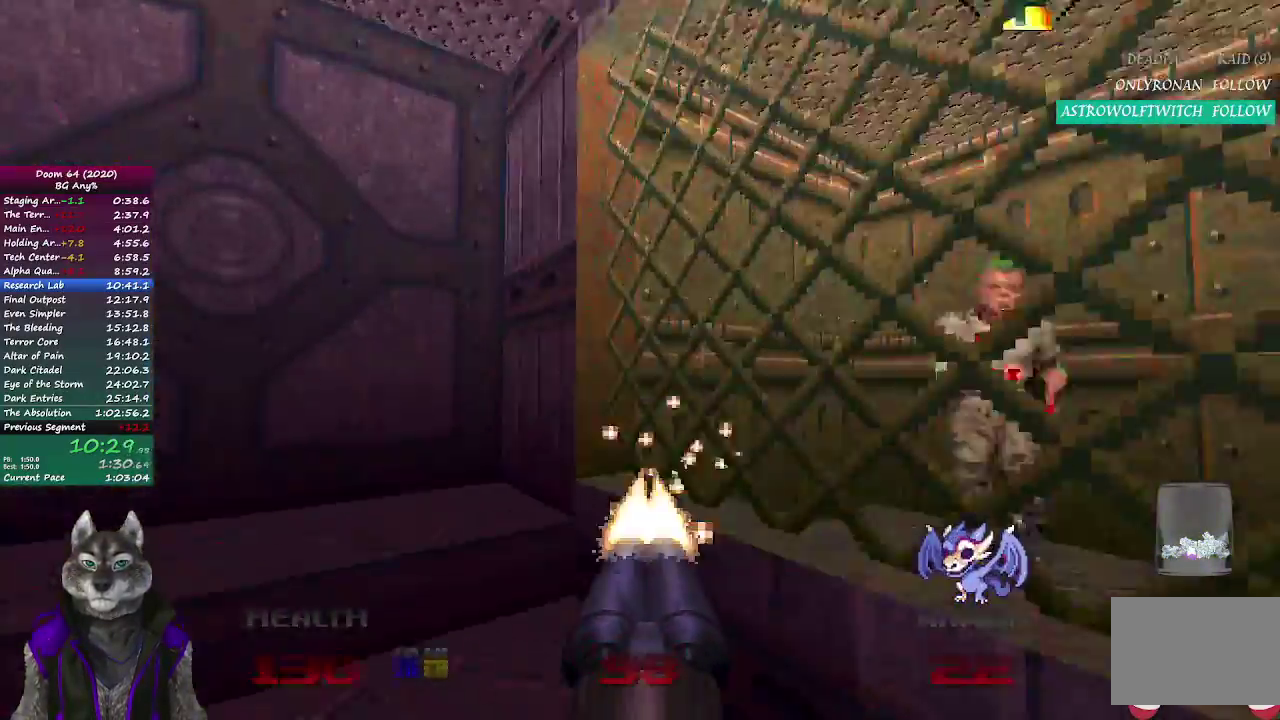
{"buttons": [], "left_stick": "up", "right_stick": "center", "events": [[33, "right_stick", "left"], [100, "R2", "up"], [150, "left_stick", "up"], [317, "right_stick", "center"]]}
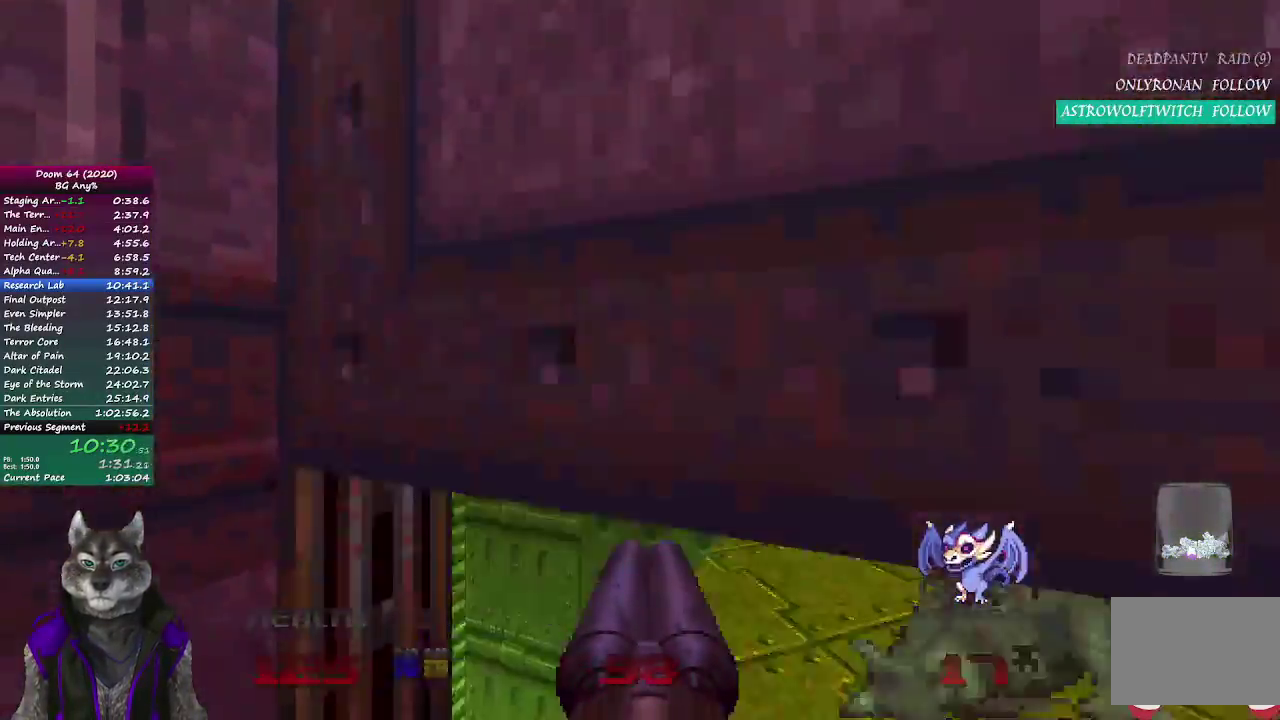
{"buttons": [], "left_stick": "up", "right_stick": "left"}
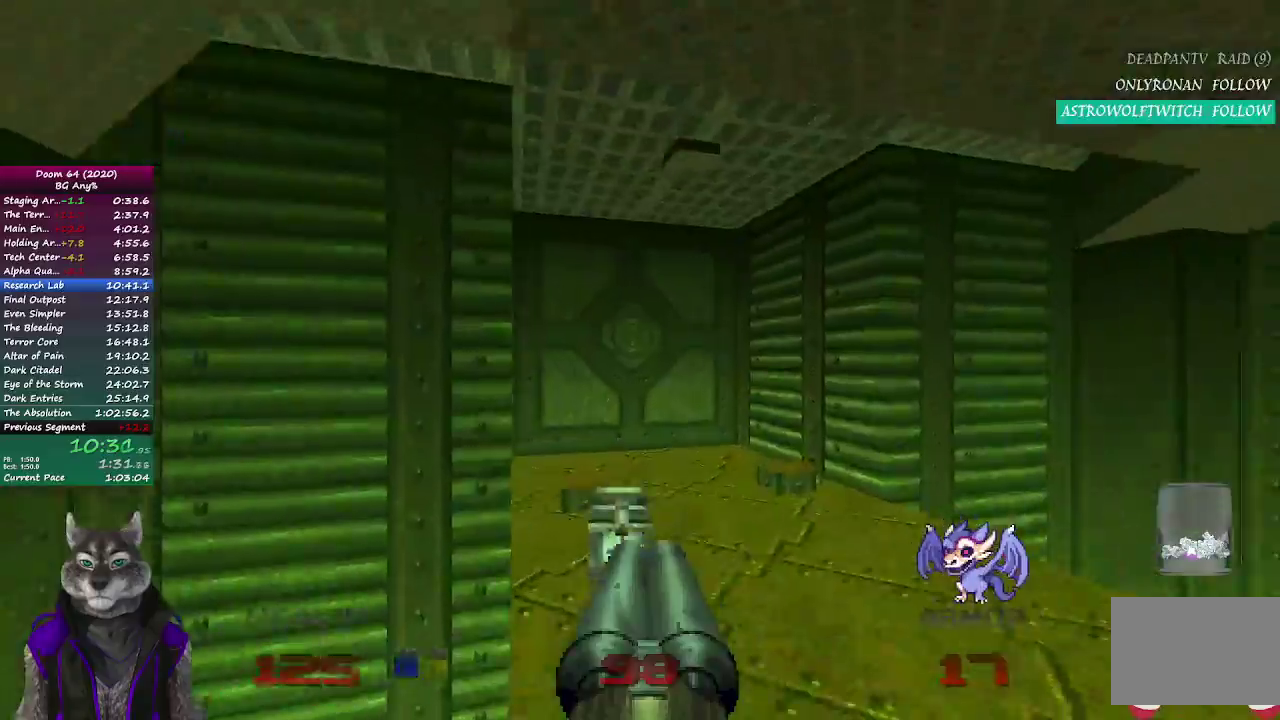
{"buttons": ["L1"], "left_stick": "up", "right_stick": "up-left"}
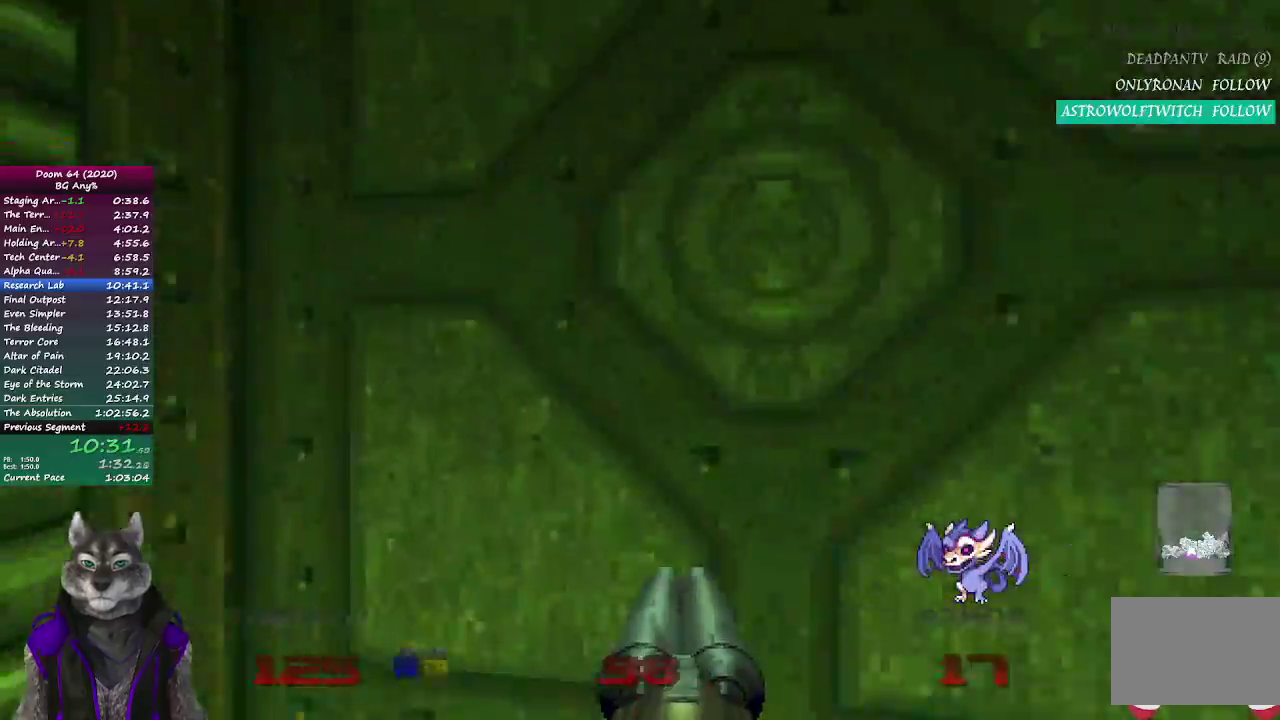
{"buttons": [], "left_stick": "up-right", "right_stick": "center"}
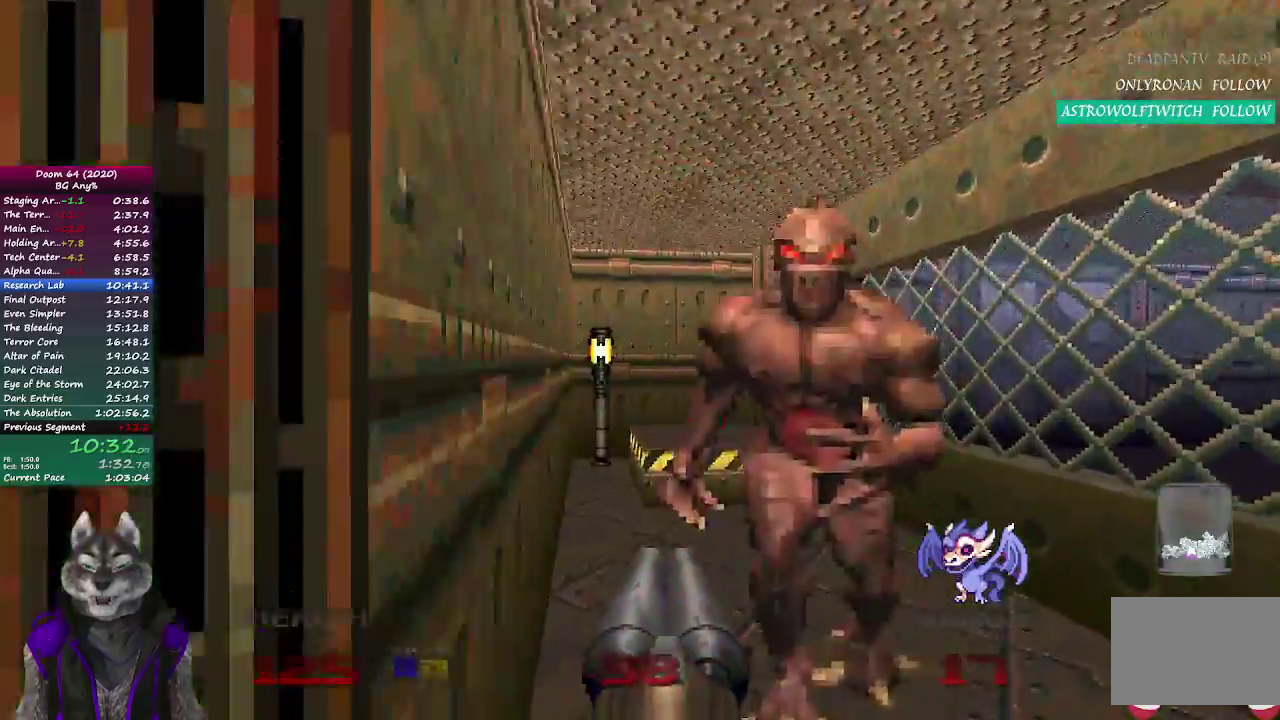
{"buttons": [], "left_stick": "up", "right_stick": "center", "events": [[50, "R2", "down"], [67, "left_stick", "up"], [267, "R2", "up"], [283, "left_stick", "right"], [417, "left_stick", "up"]]}